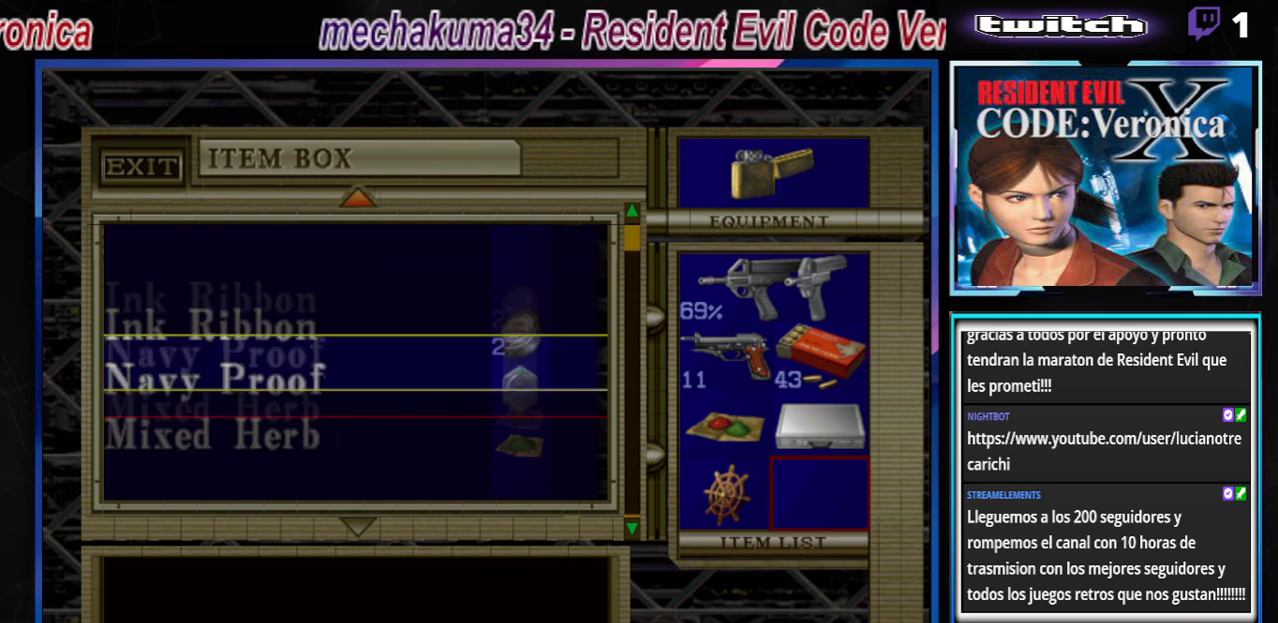
Gameplay with a controller (Xbox layout); each line is a JSON object with the inputs held at the frame after it. "events" lists button and stick changes between this image and that frame as [ms after this image, input, new state], when the widget could be followed in between. Not read: L3 R3 right_stick.
{"buttons": [], "left_stick": "down", "events": [[433, "left_stick", "down"]]}
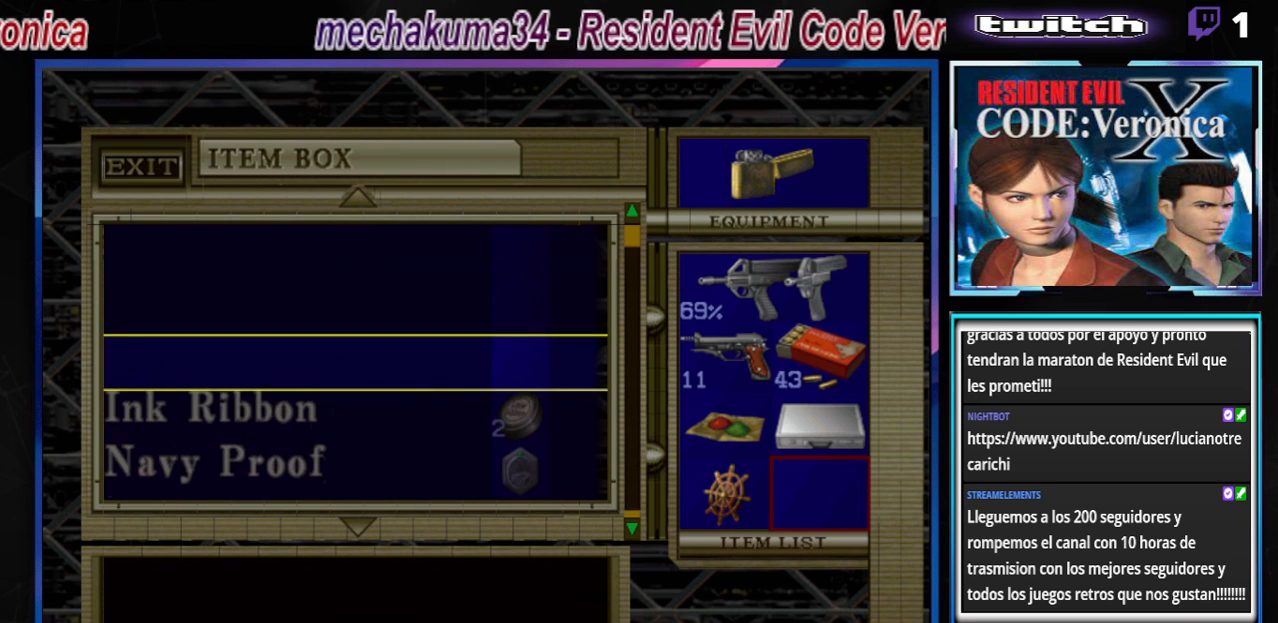
{"buttons": ["A"], "left_stick": "center", "events": [[67, "left_stick", "center"], [500, "A", "down"]]}
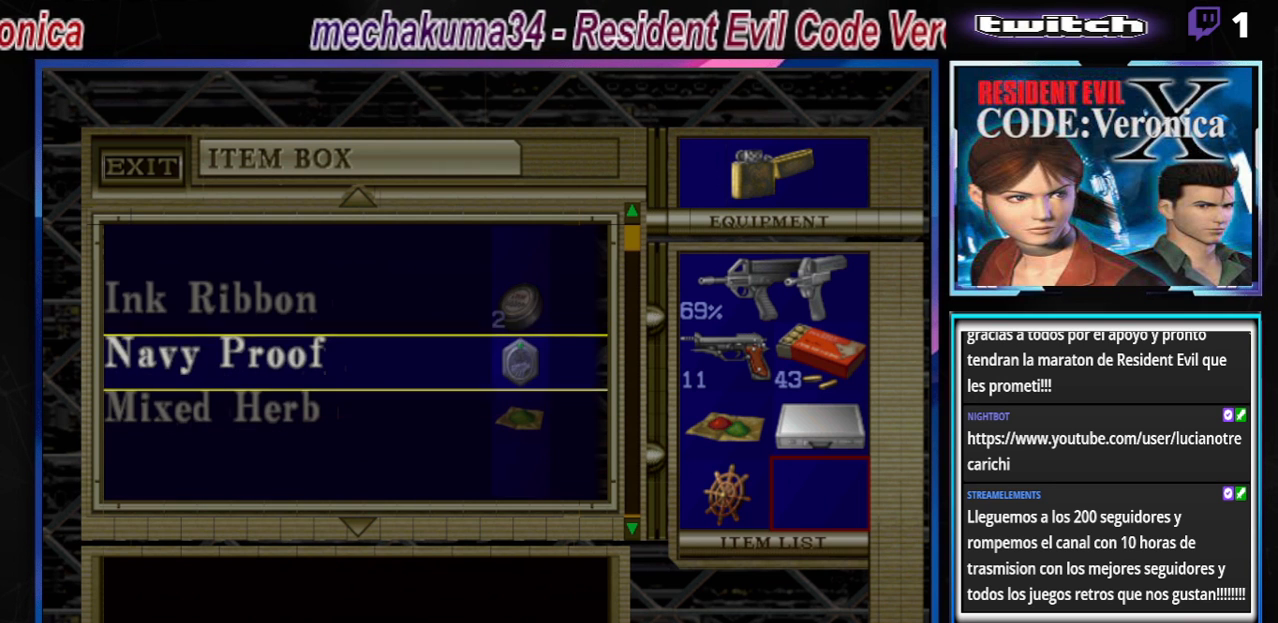
{"buttons": [], "left_stick": "center", "events": [[133, "A", "up"], [367, "left_stick", "up"], [433, "left_stick", "center"]]}
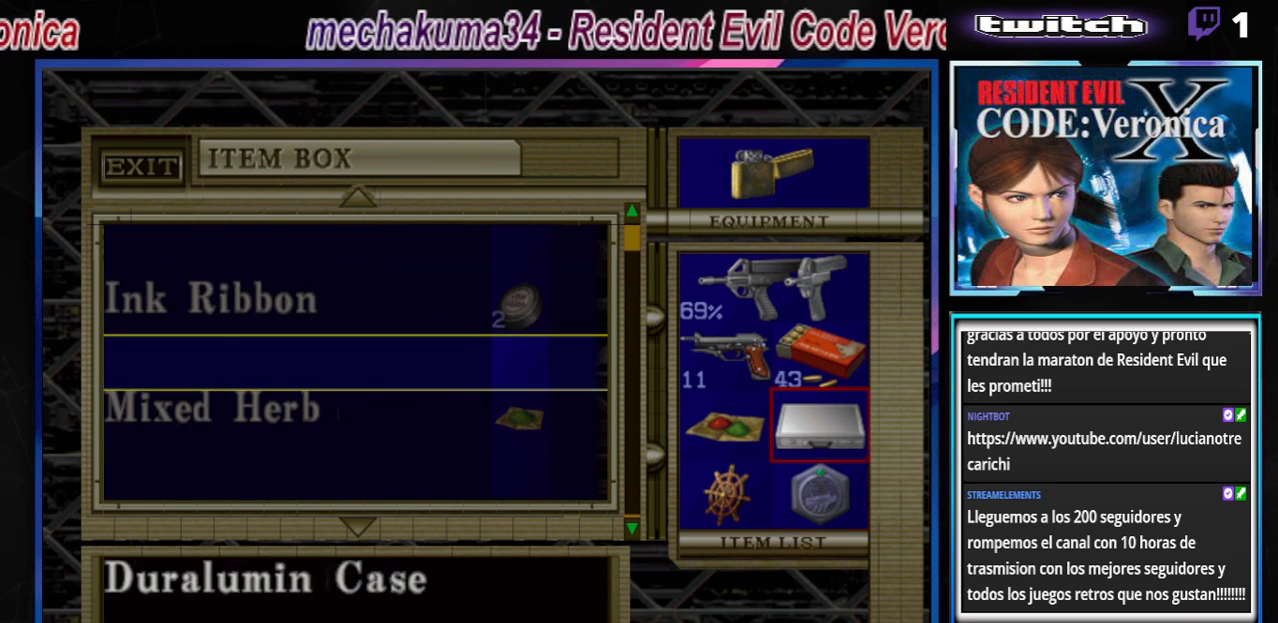
{"buttons": [], "left_stick": "center", "events": [[233, "A", "down"], [400, "A", "up"]]}
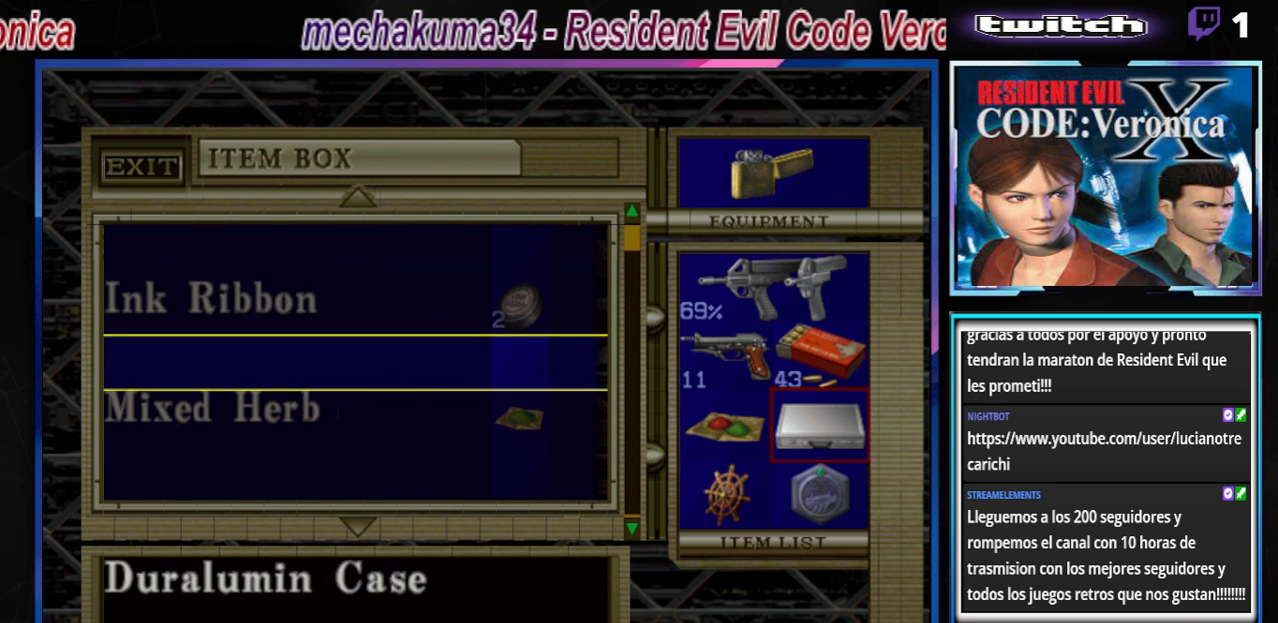
{"buttons": [], "left_stick": "center", "events": [[200, "A", "down"], [333, "A", "up"]]}
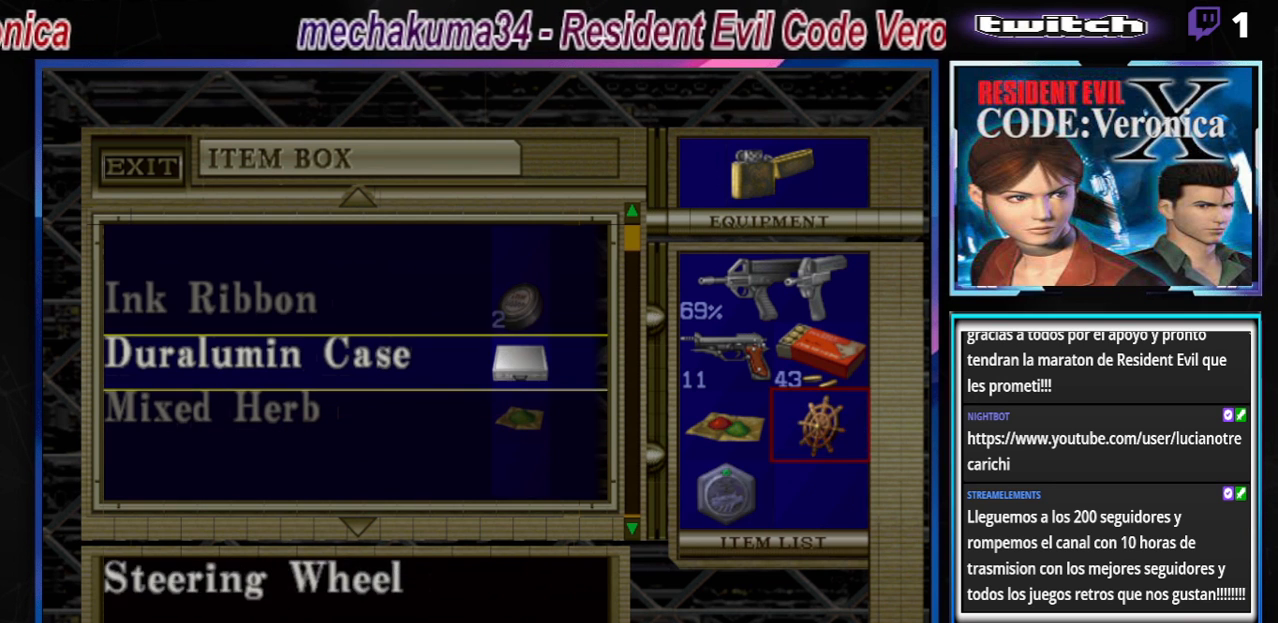
{"buttons": [], "left_stick": "center", "events": [[67, "B", "down"], [133, "B", "up"], [233, "B", "down"], [300, "B", "up"], [367, "B", "down"], [467, "B", "up"]]}
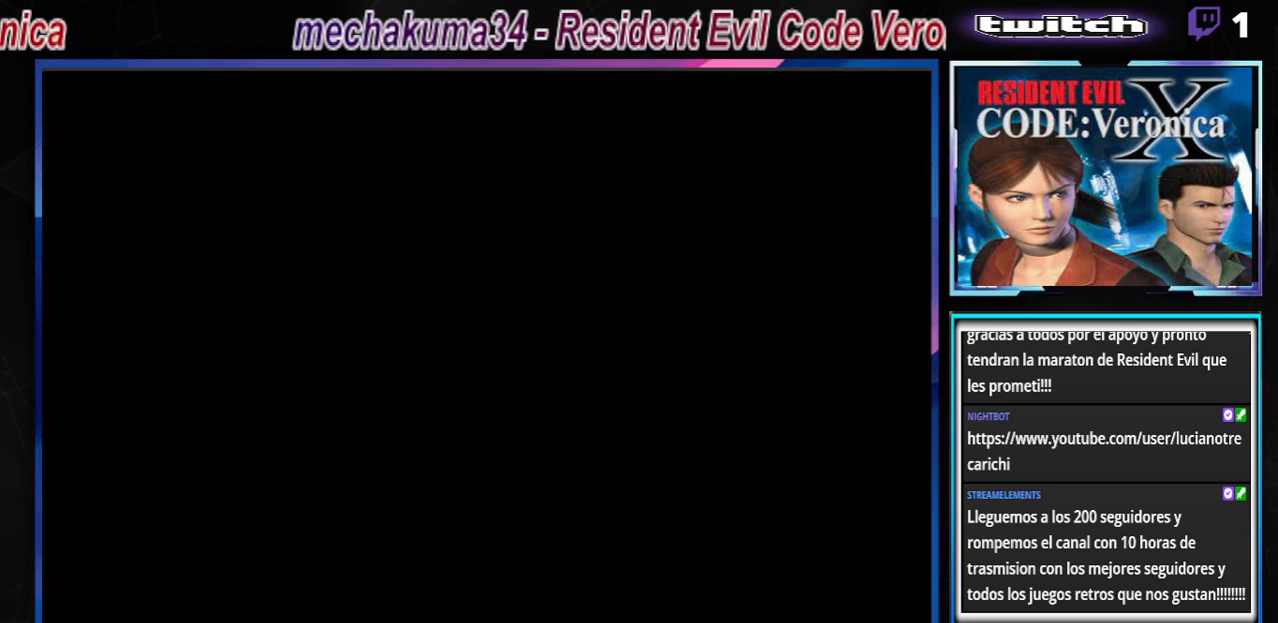
{"buttons": ["B"], "left_stick": "center", "events": [[233, "left_stick", "down-right"], [267, "B", "down"], [333, "B", "up"], [367, "left_stick", "center"], [467, "B", "down"]]}
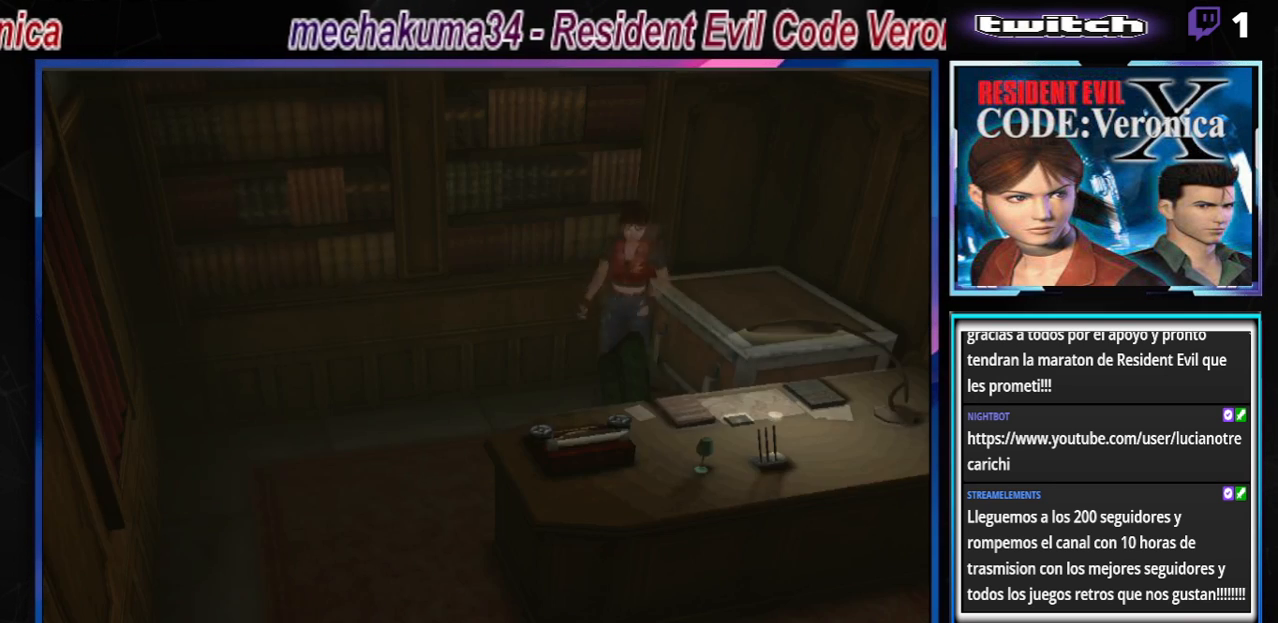
{"buttons": ["B"], "left_stick": "up-left", "events": [[33, "left_stick", "up-left"]]}
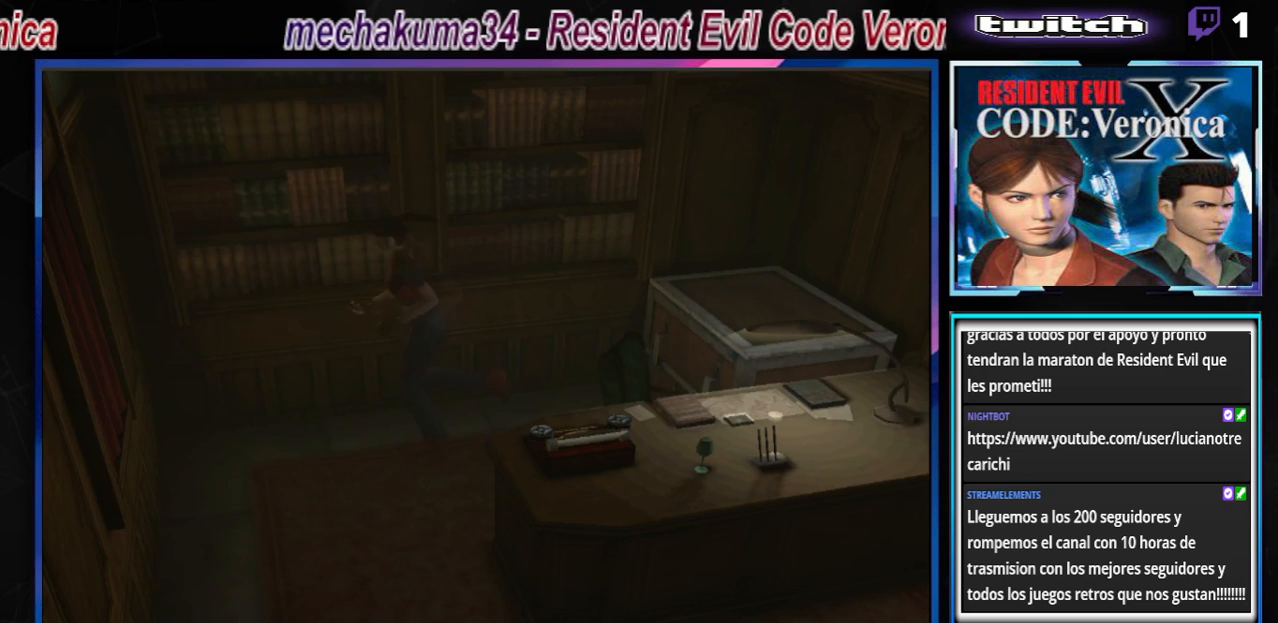
{"buttons": ["B"], "left_stick": "up-left", "events": []}
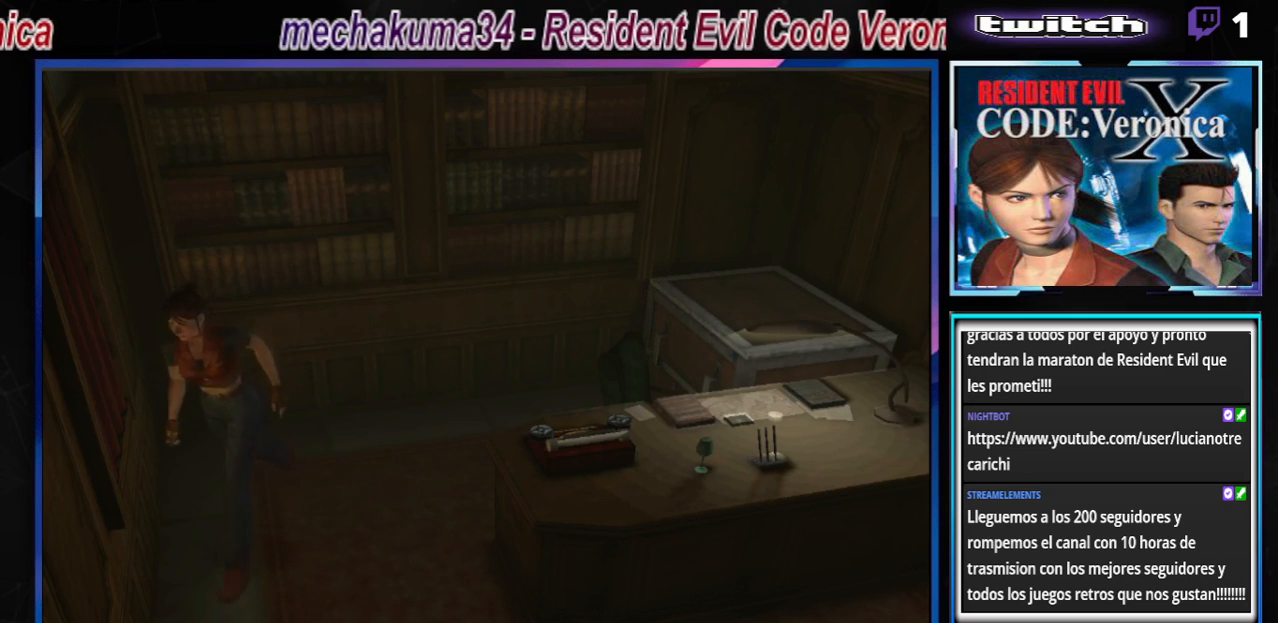
{"buttons": ["B"], "left_stick": "up-left", "events": []}
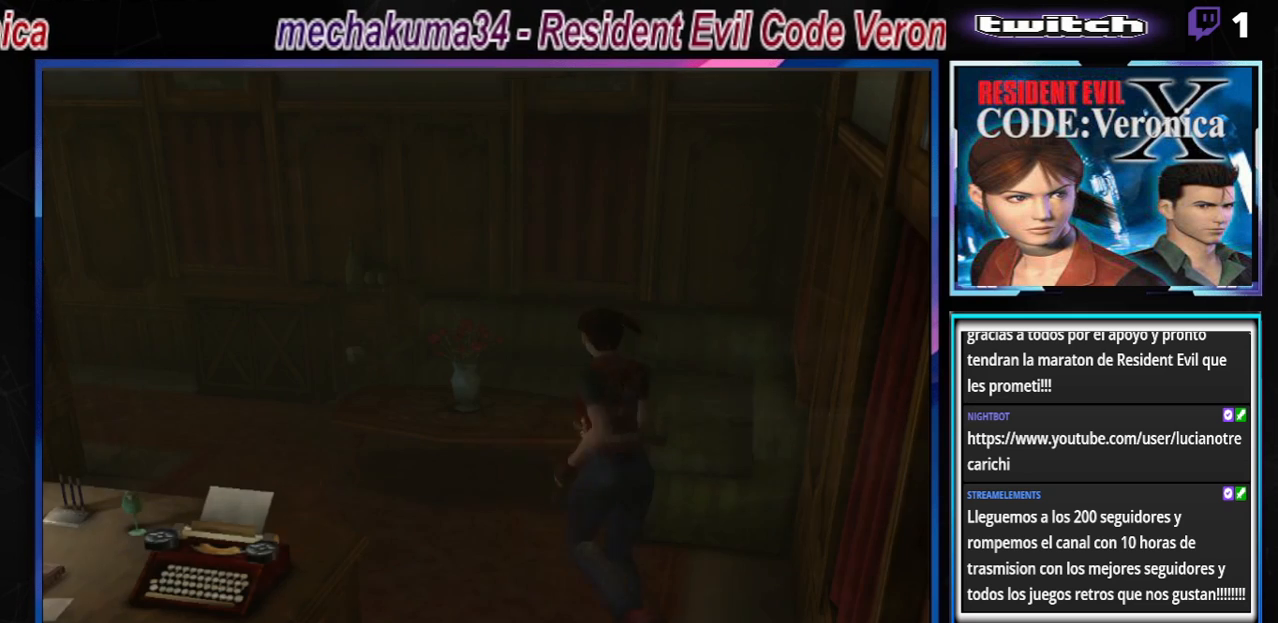
{"buttons": ["B"], "left_stick": "up", "events": [[100, "left_stick", "up"]]}
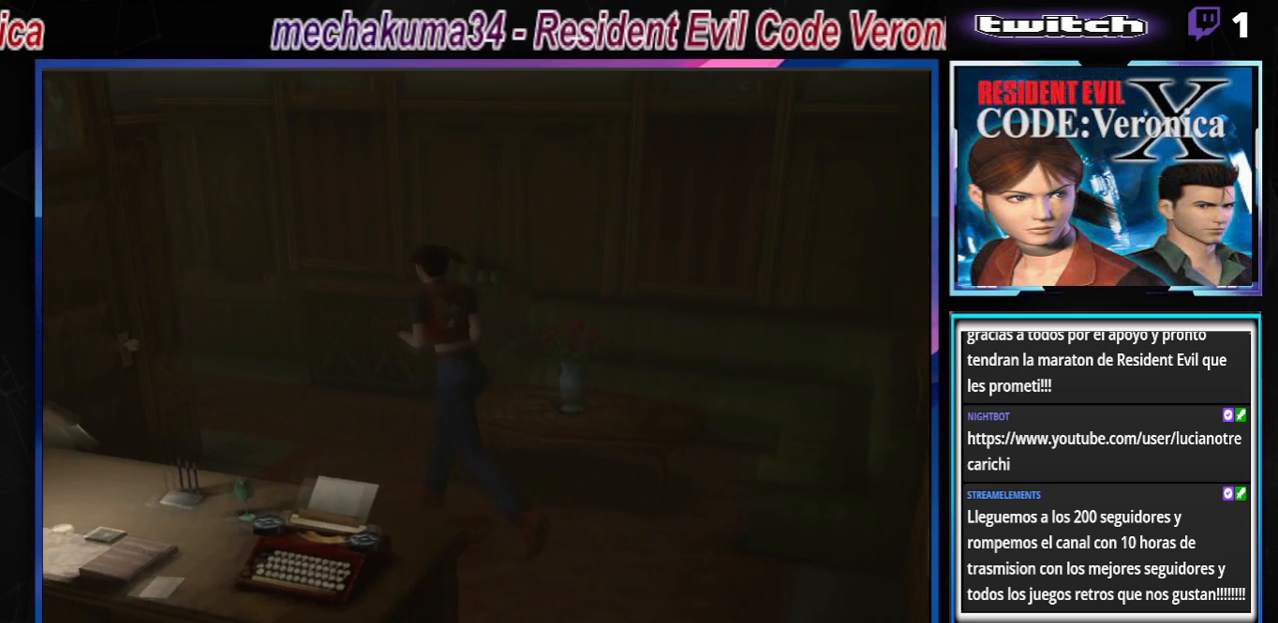
{"buttons": ["B"], "left_stick": "up-left", "events": [[333, "A", "down"], [400, "left_stick", "up-left"], [500, "A", "up"]]}
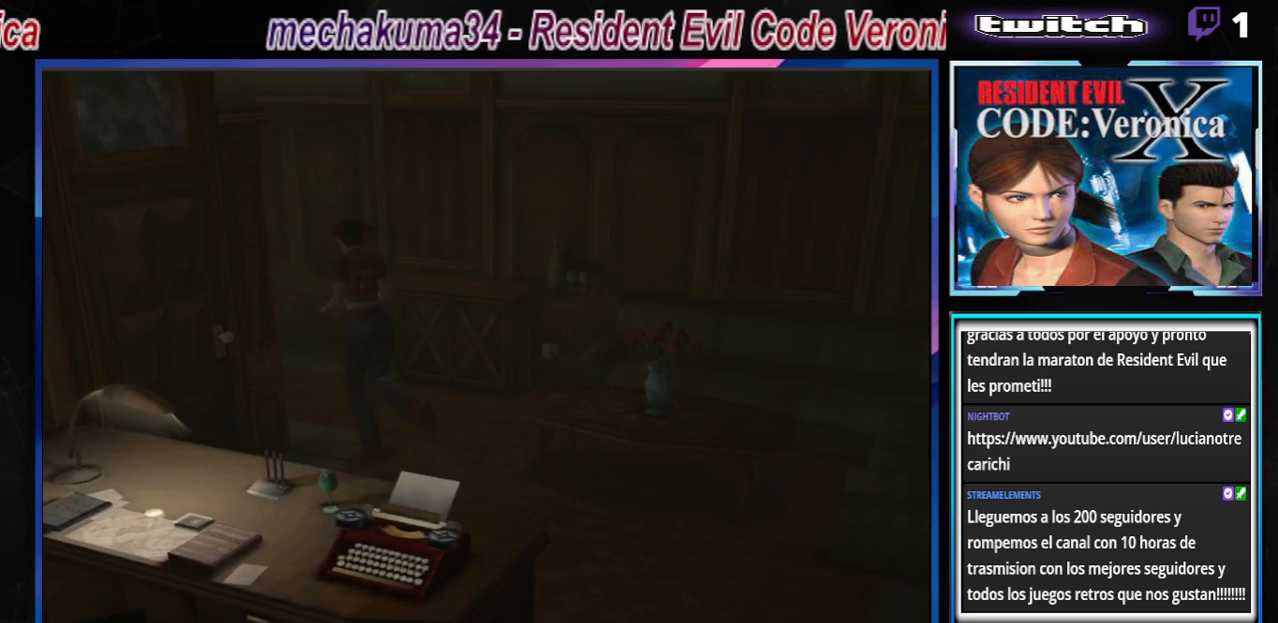
{"buttons": ["B"], "left_stick": "left", "events": [[67, "left_stick", "left"], [333, "B", "up"], [500, "B", "down"]]}
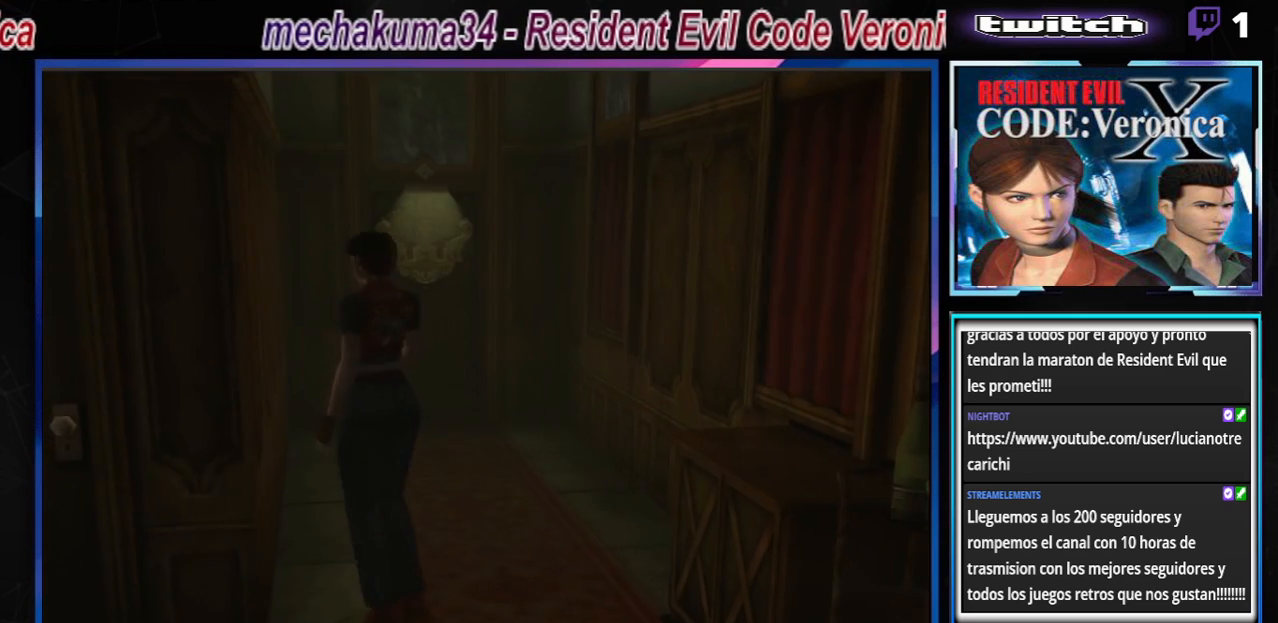
{"buttons": ["B"], "left_stick": "up-left", "events": [[467, "left_stick", "up-left"]]}
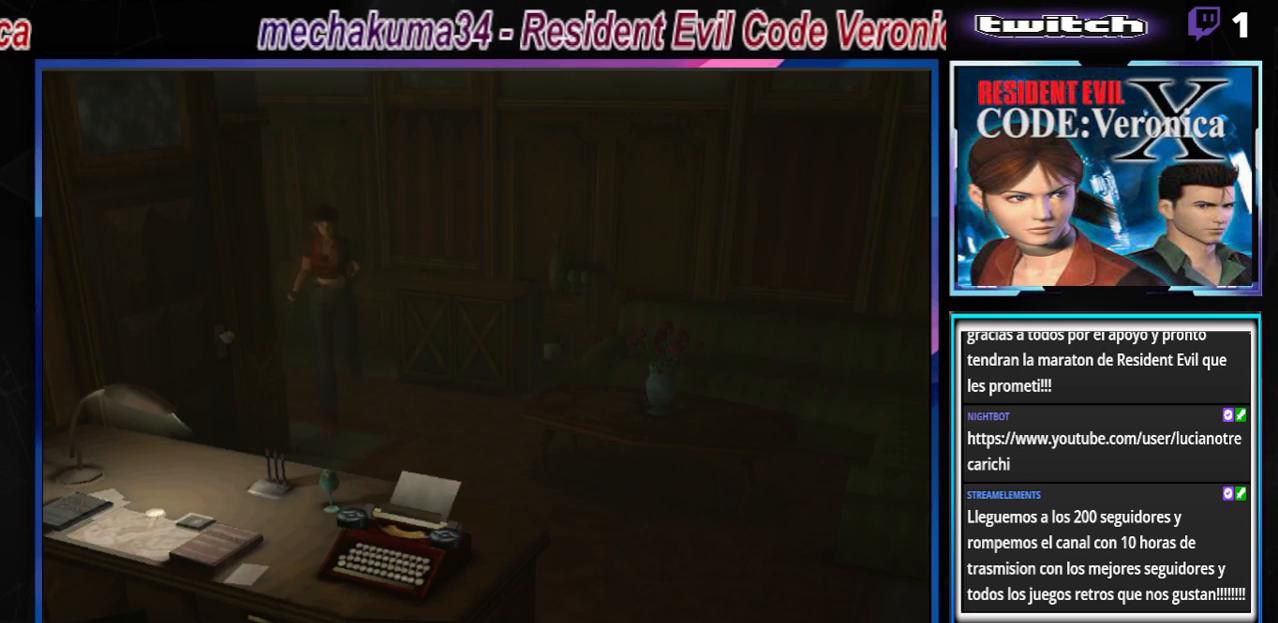
{"buttons": ["B"], "left_stick": "right", "events": [[167, "left_stick", "up-right"], [367, "left_stick", "right"]]}
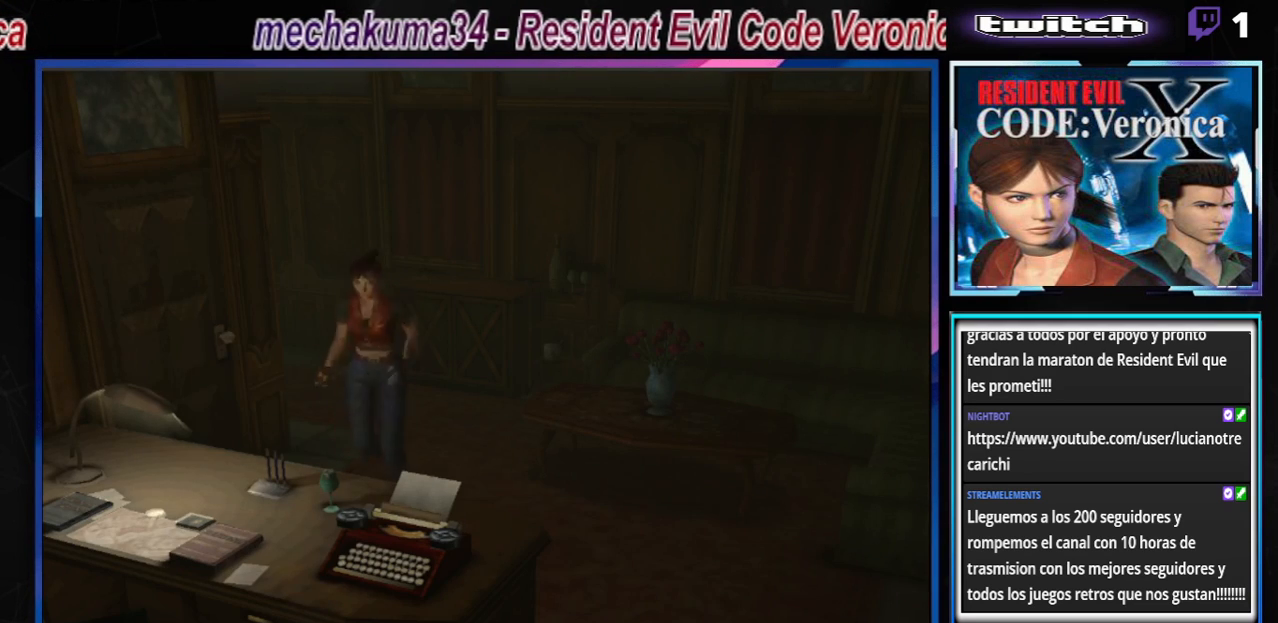
{"buttons": ["A", "B"], "left_stick": "right", "events": [[500, "A", "down"]]}
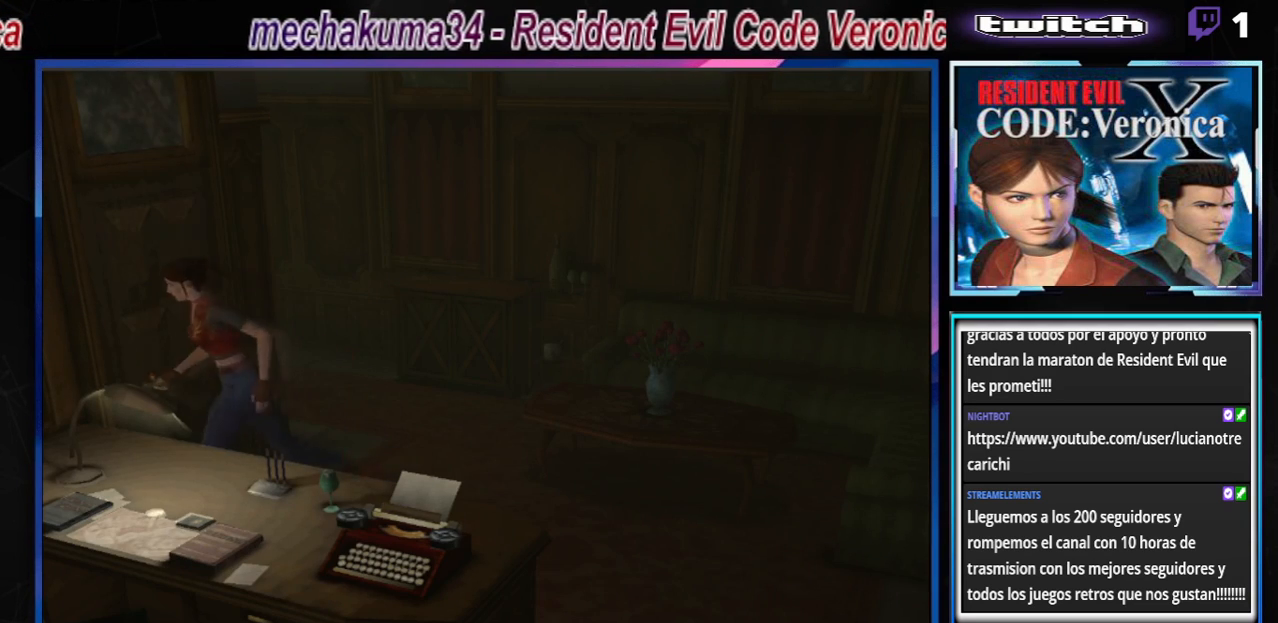
{"buttons": ["A", "B"], "left_stick": "up-right", "events": [[100, "A", "up"], [267, "A", "down"], [367, "A", "up"], [467, "left_stick", "up-right"], [500, "A", "down"]]}
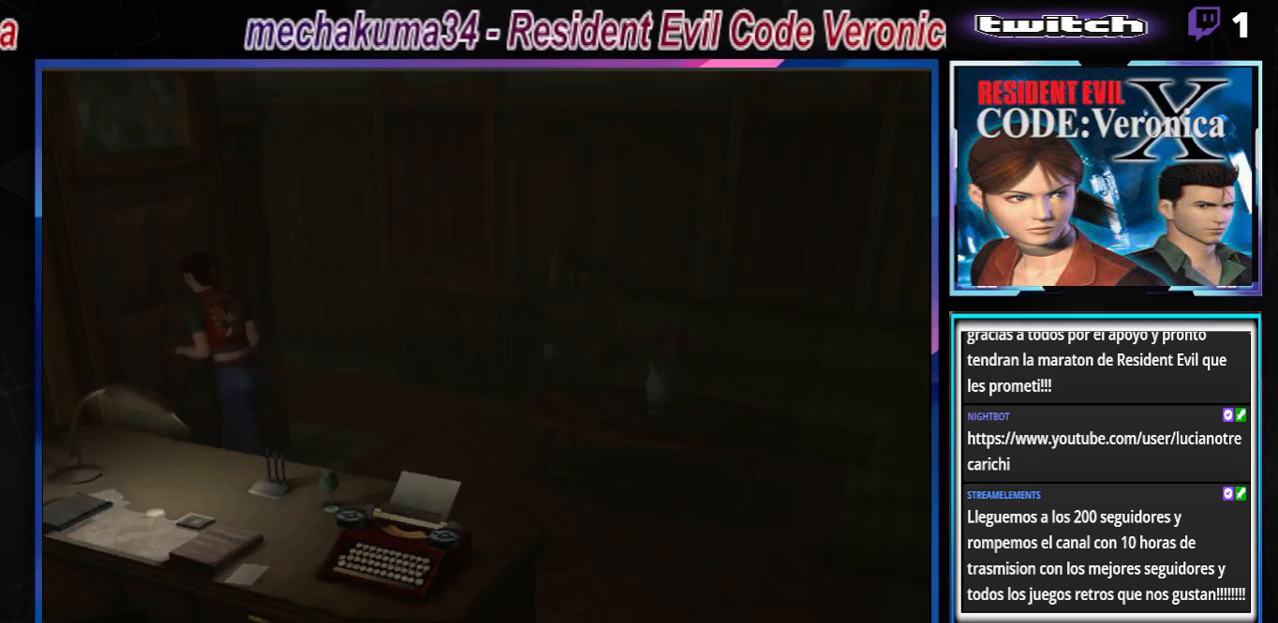
{"buttons": [], "left_stick": "center", "events": [[133, "A", "up"], [167, "B", "up"], [233, "left_stick", "right"], [333, "left_stick", "center"], [367, "A", "down"], [500, "A", "up"]]}
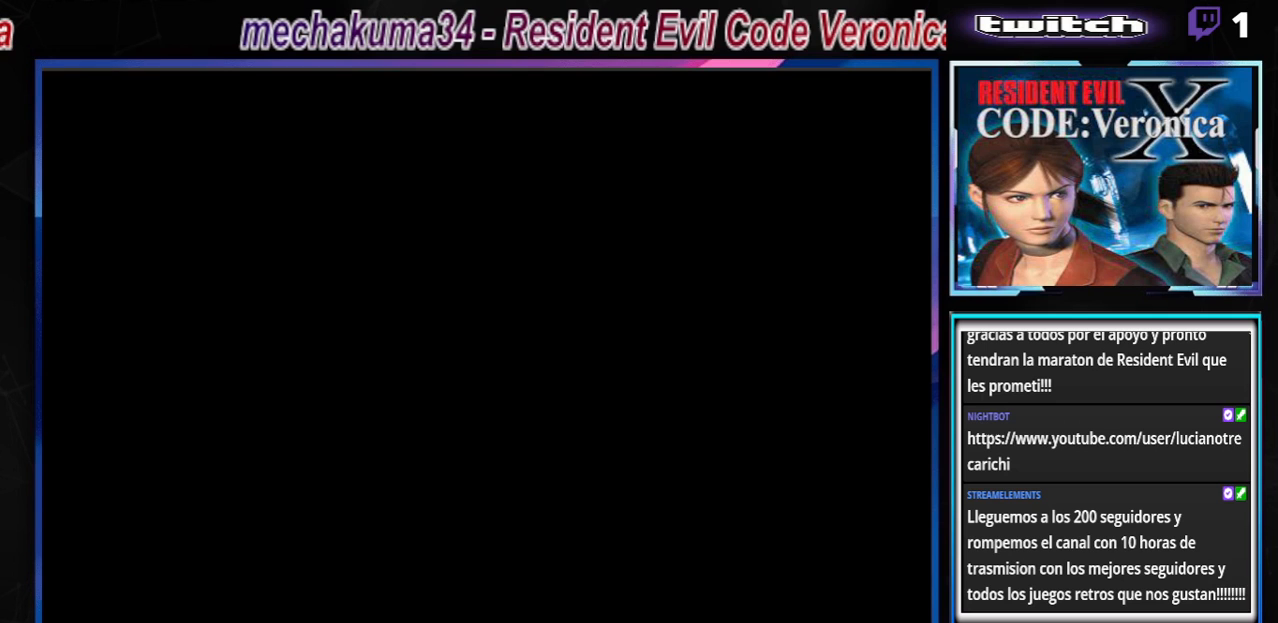
{"buttons": [], "left_stick": "center", "events": [[233, "A", "down"], [433, "A", "up"]]}